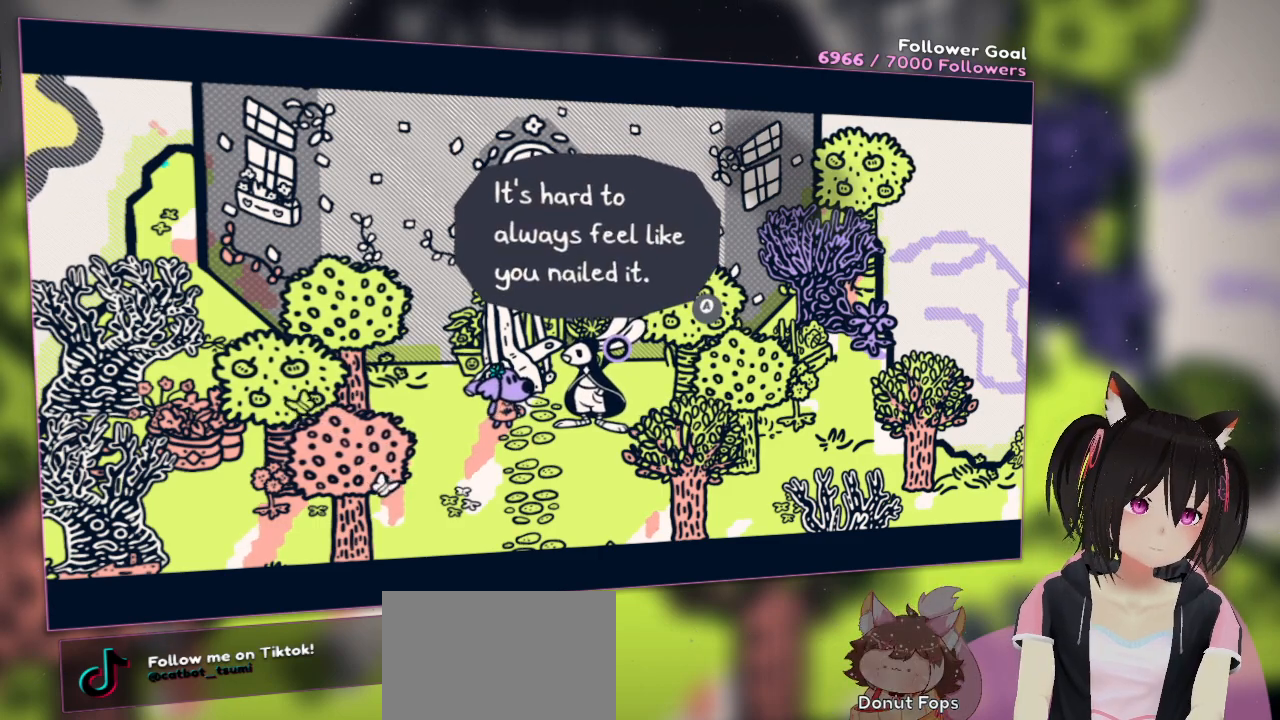
Gameplay with a controller (Nintendo layout); each line is a JSON object with the inputs held at the frame after it. "events" lists button and stick changes between this image and that frame as [ms after this image, input, new state], when the widget could be followed in between. Not read: L1 R1.
{"buttons": [], "left_stick": "center", "right_stick": "center", "events": []}
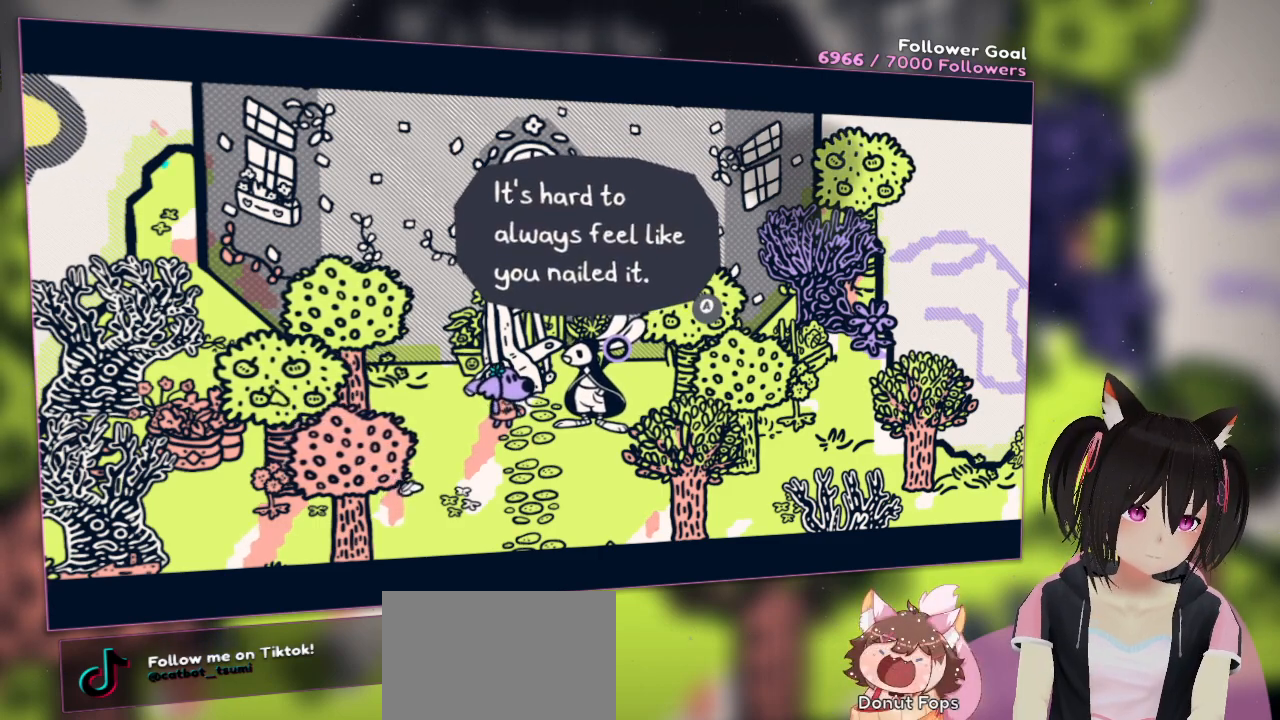
{"buttons": [], "left_stick": "center", "right_stick": "center", "events": []}
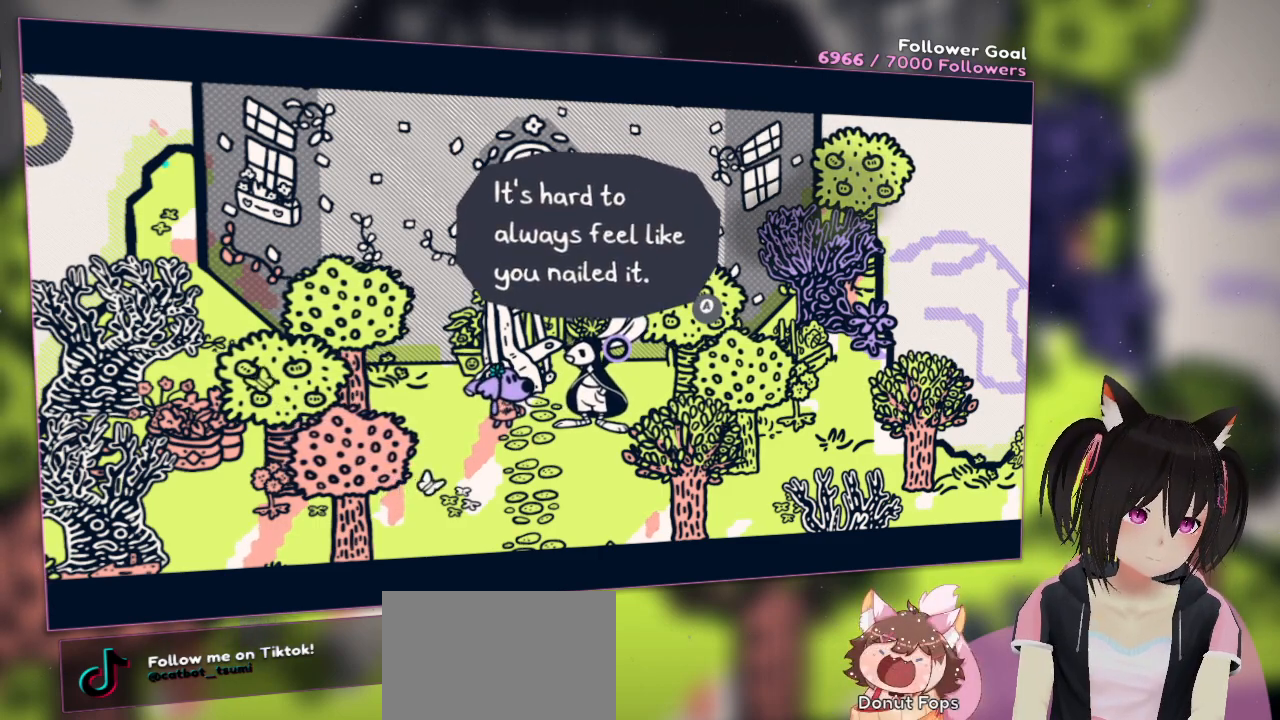
{"buttons": [], "left_stick": "center", "right_stick": "center", "events": []}
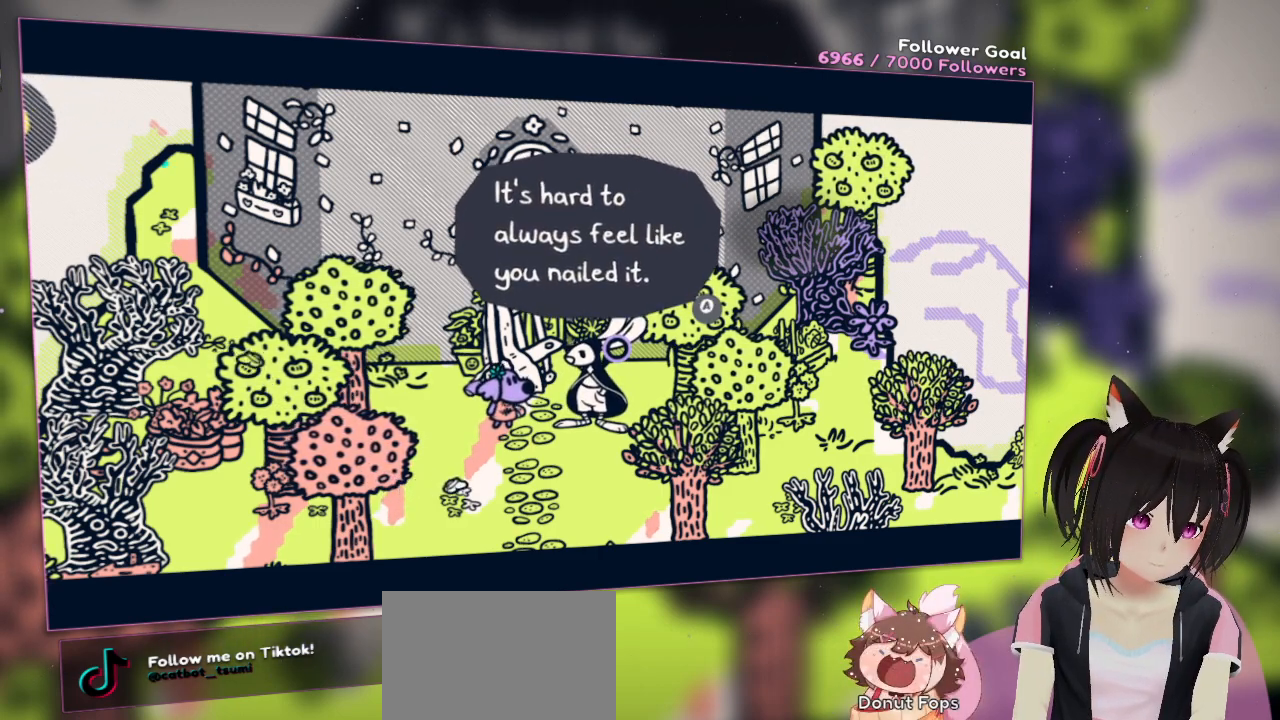
{"buttons": [], "left_stick": "center", "right_stick": "center", "events": [[183, "B", "down"], [350, "B", "up"]]}
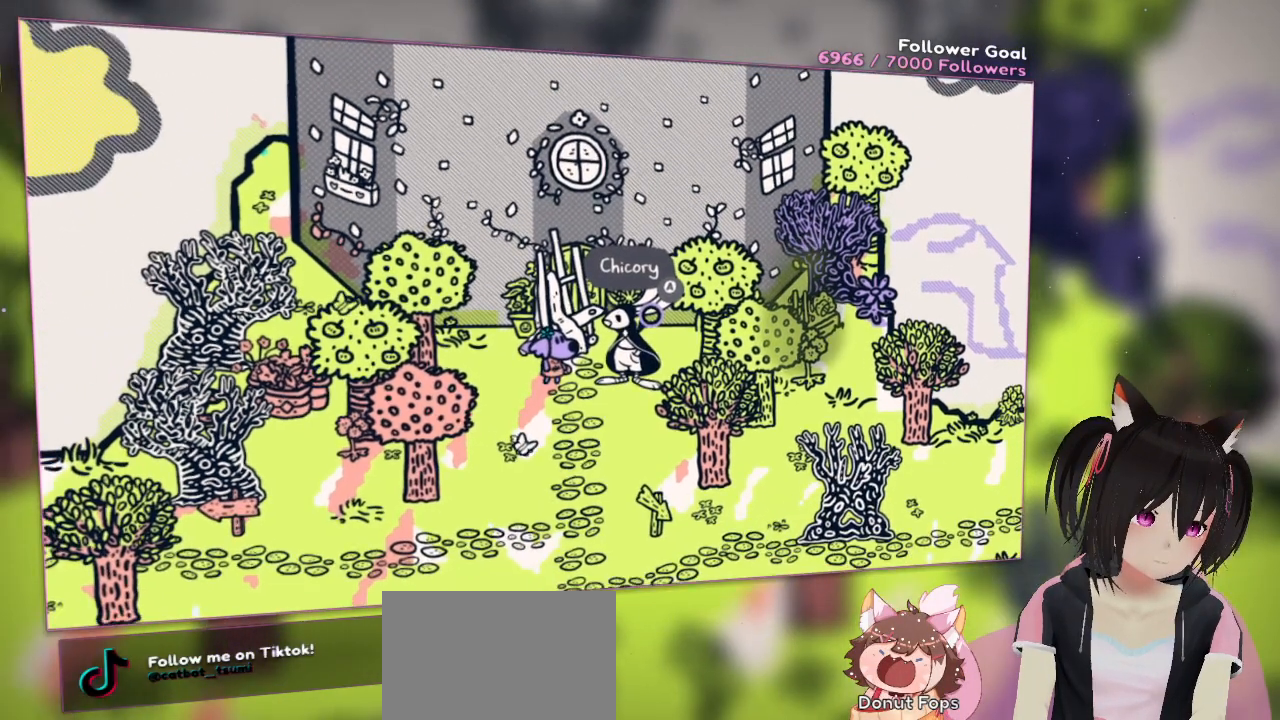
{"buttons": [], "left_stick": "center", "right_stick": "center", "events": []}
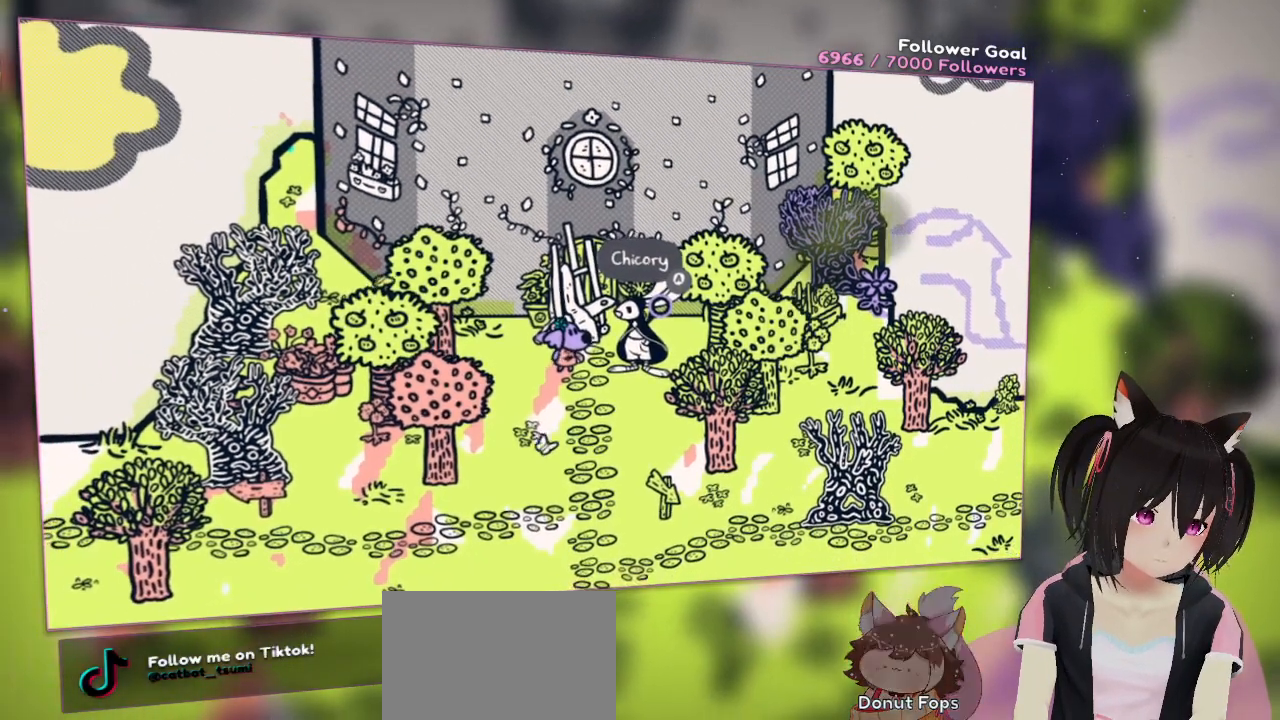
{"buttons": [], "left_stick": "center", "right_stick": "center", "events": []}
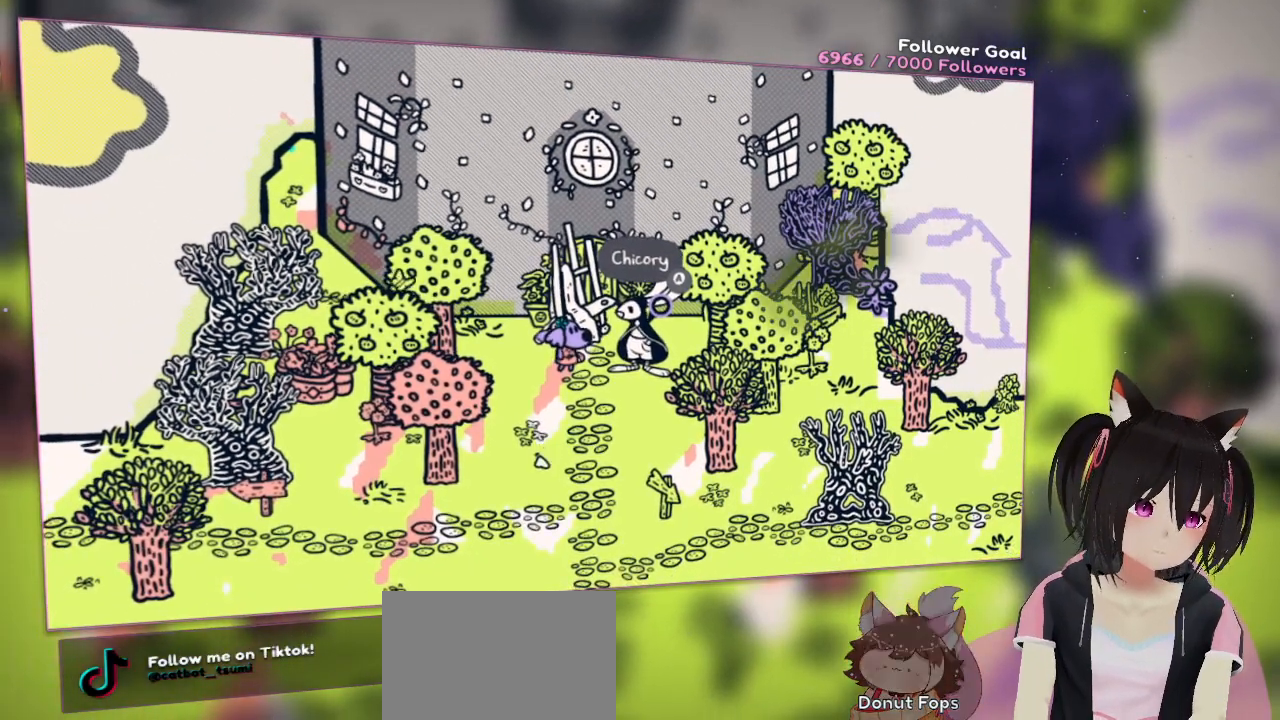
{"buttons": [], "left_stick": "center", "right_stick": "center", "events": []}
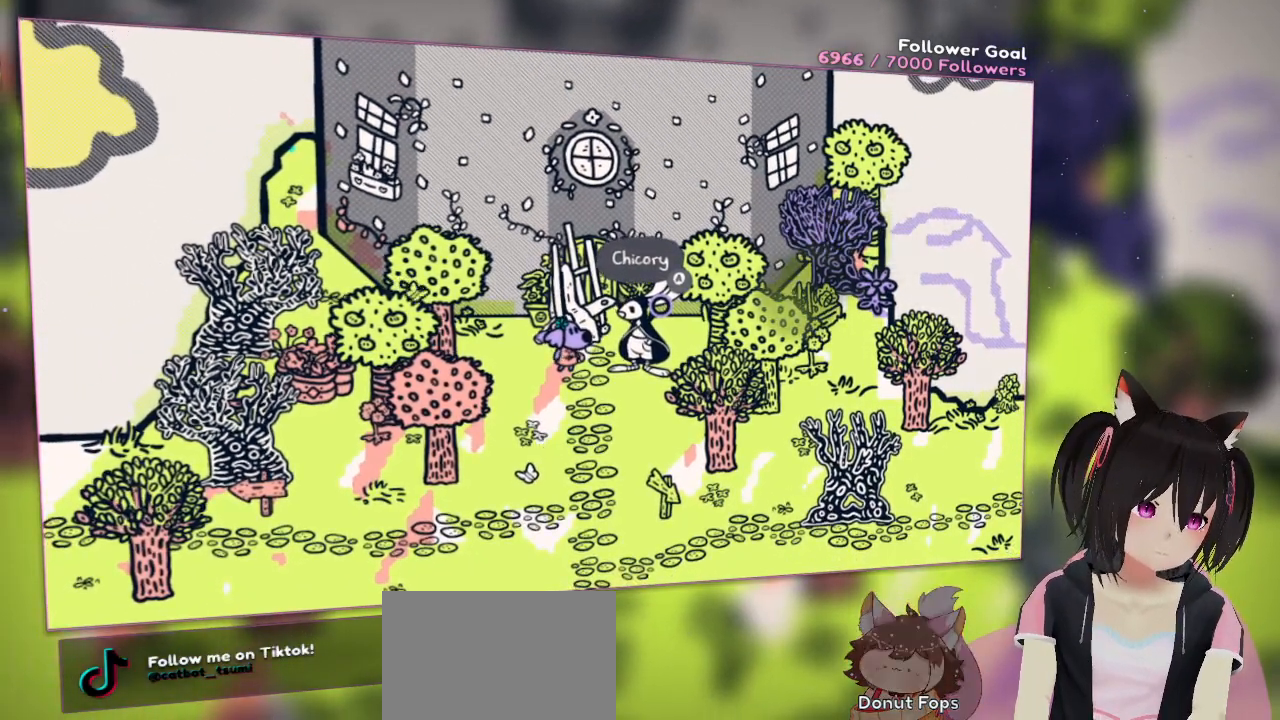
{"buttons": [], "left_stick": "center", "right_stick": "center", "events": []}
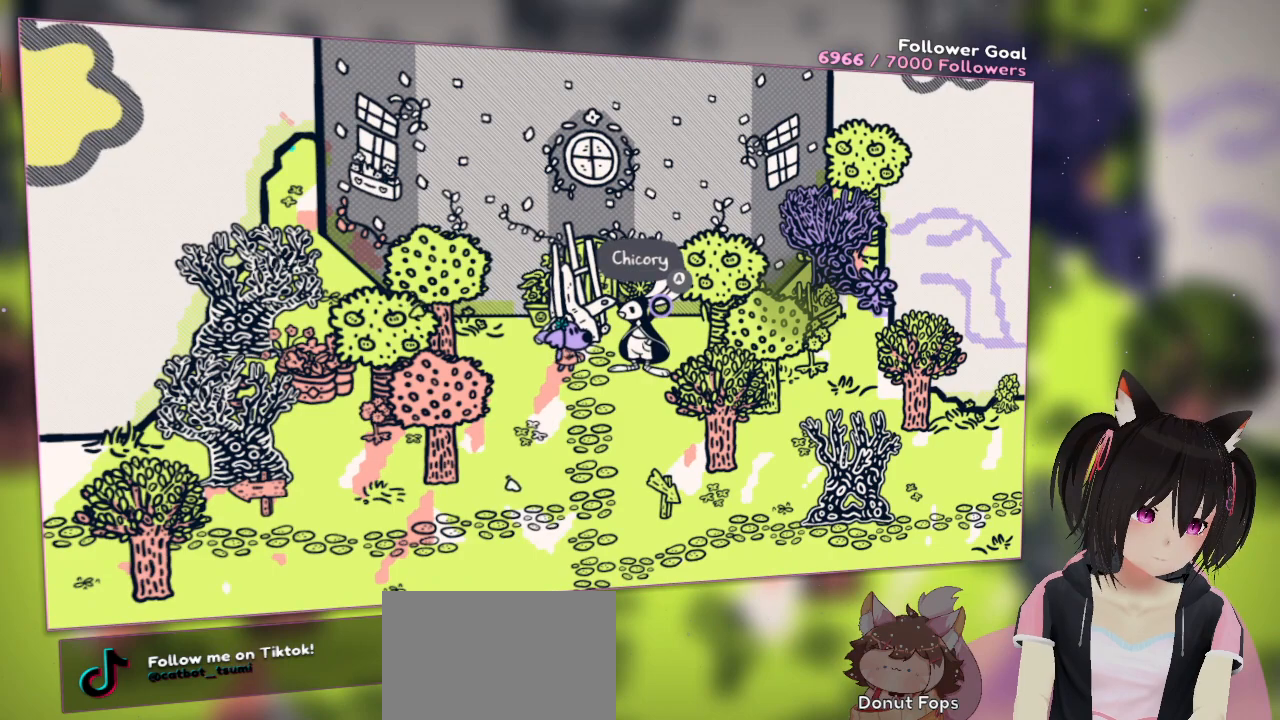
{"buttons": [], "left_stick": "center", "right_stick": "center", "events": []}
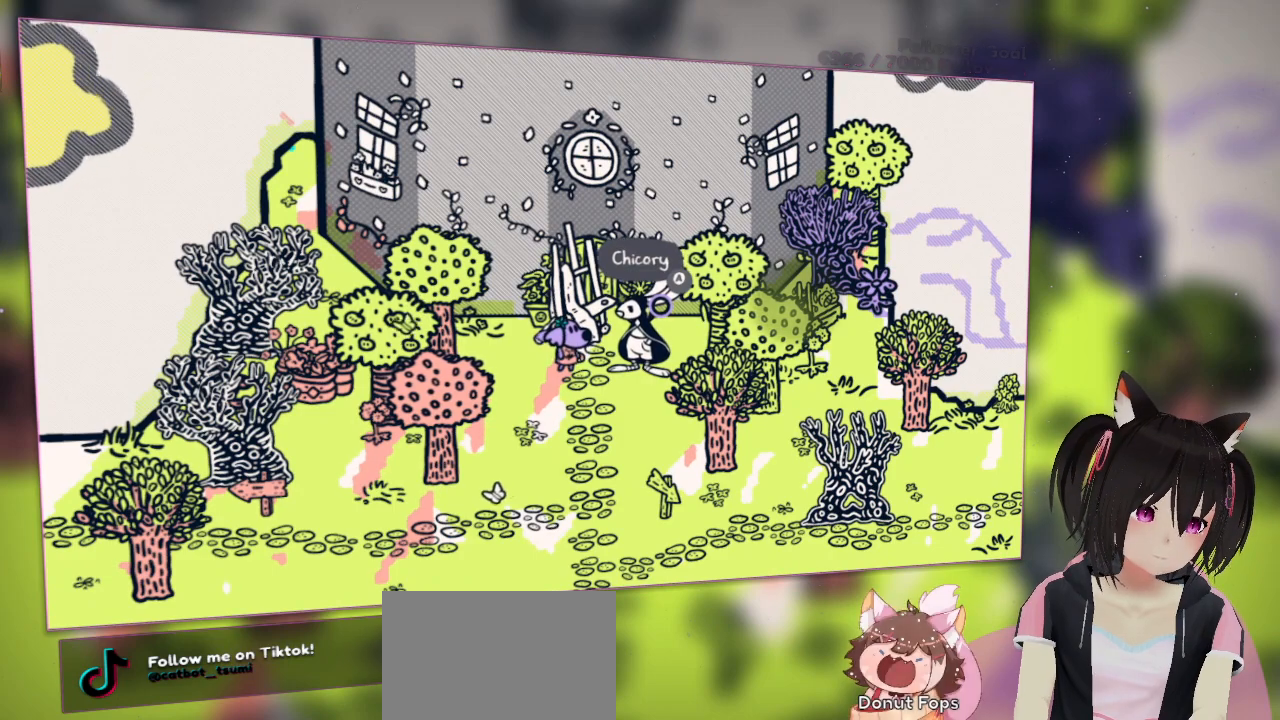
{"buttons": [], "left_stick": "center", "right_stick": "center", "events": []}
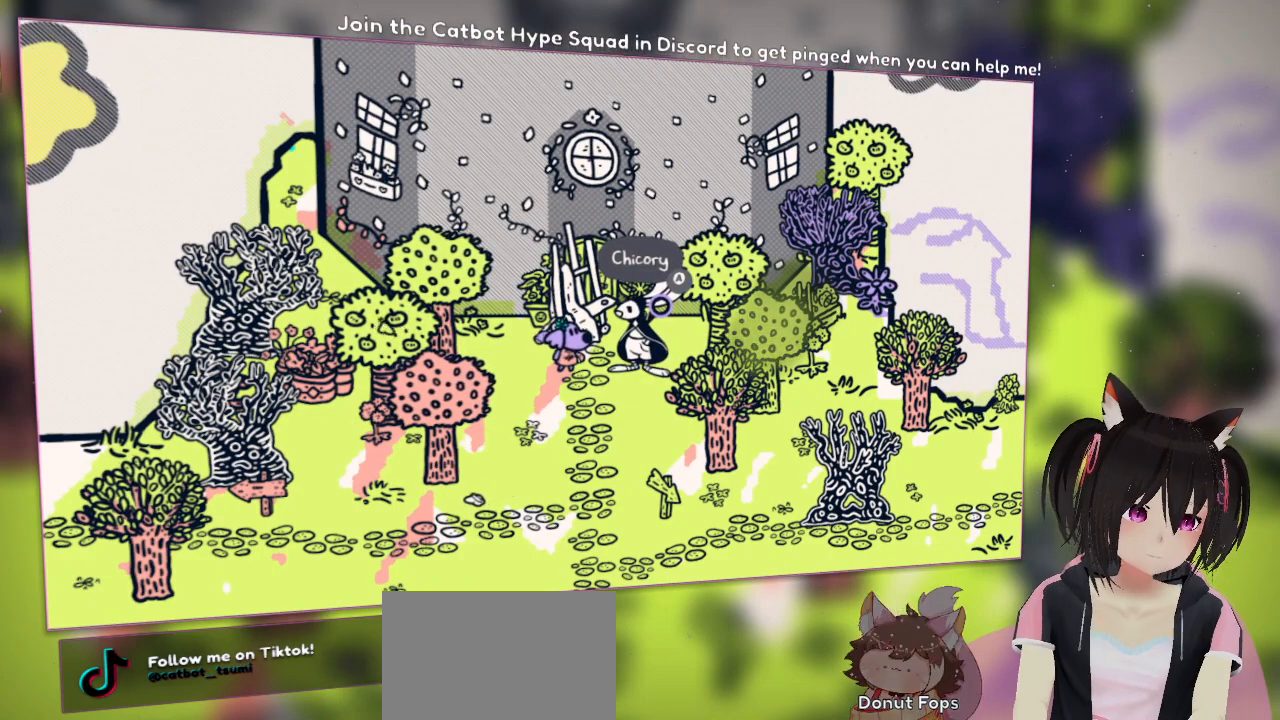
{"buttons": [], "left_stick": "down", "right_stick": "center", "events": [[333, "left_stick", "down"]]}
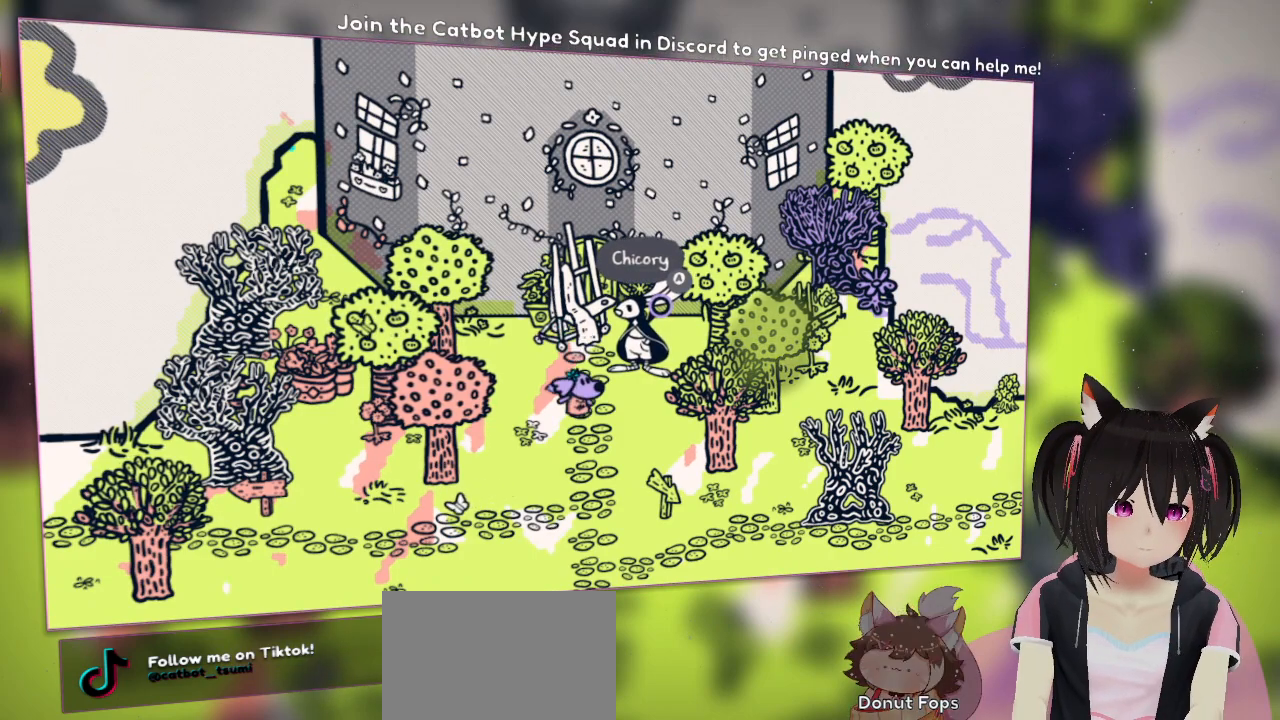
{"buttons": [], "left_stick": "center", "right_stick": "center", "events": [[33, "left_stick", "down-right"], [500, "left_stick", "center"]]}
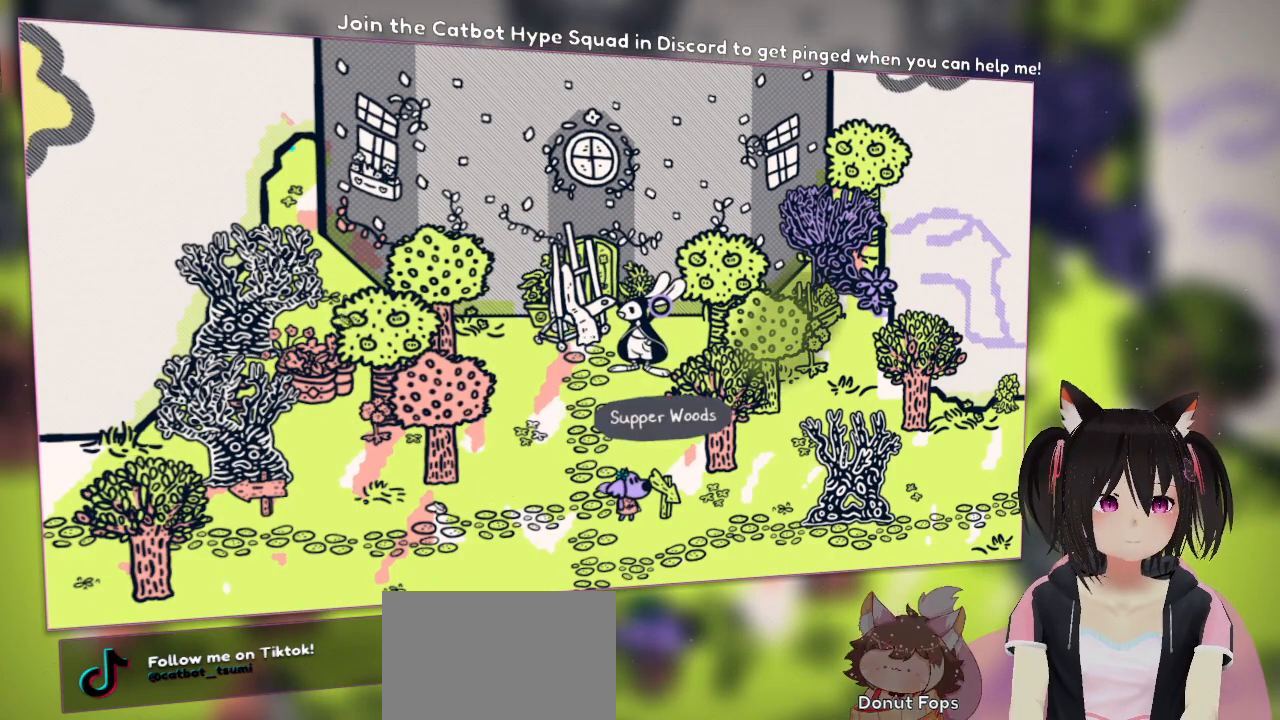
{"buttons": [], "left_stick": "up", "right_stick": "center", "events": [[100, "left_stick", "up"]]}
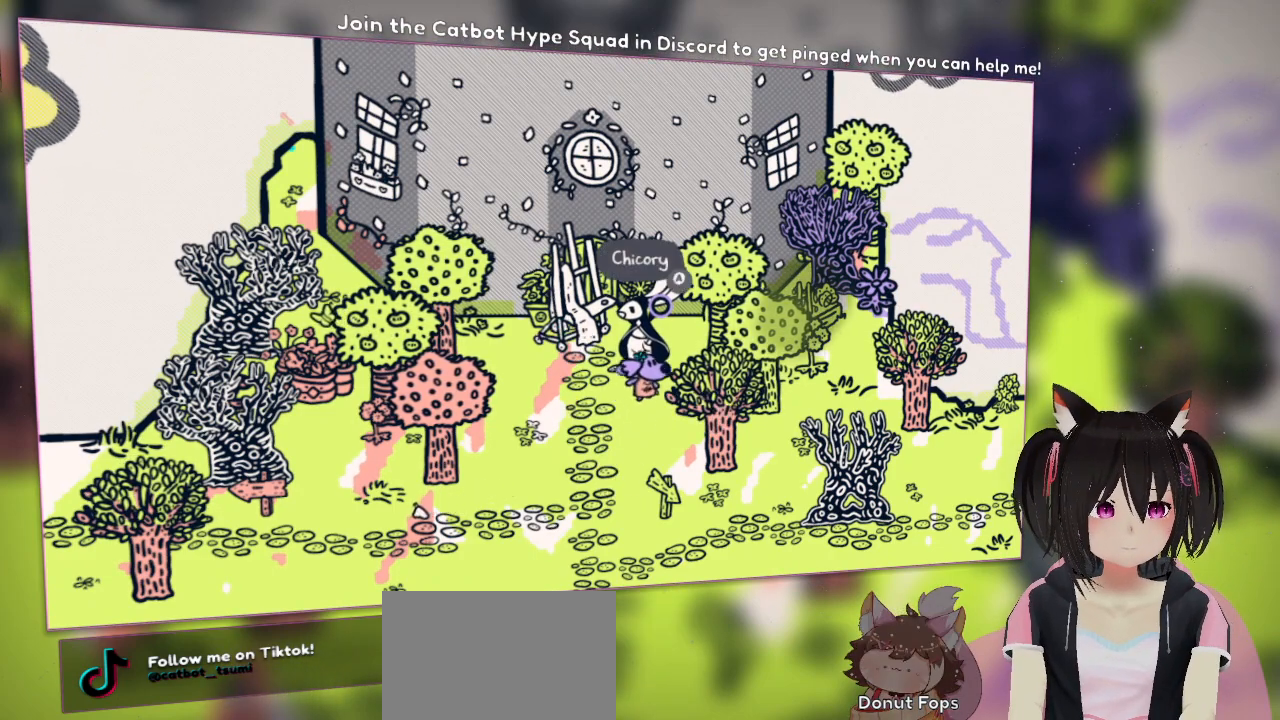
{"buttons": [], "left_stick": "down-left", "right_stick": "center", "events": [[133, "left_stick", "center"], [350, "left_stick", "left"], [450, "left_stick", "down-left"]]}
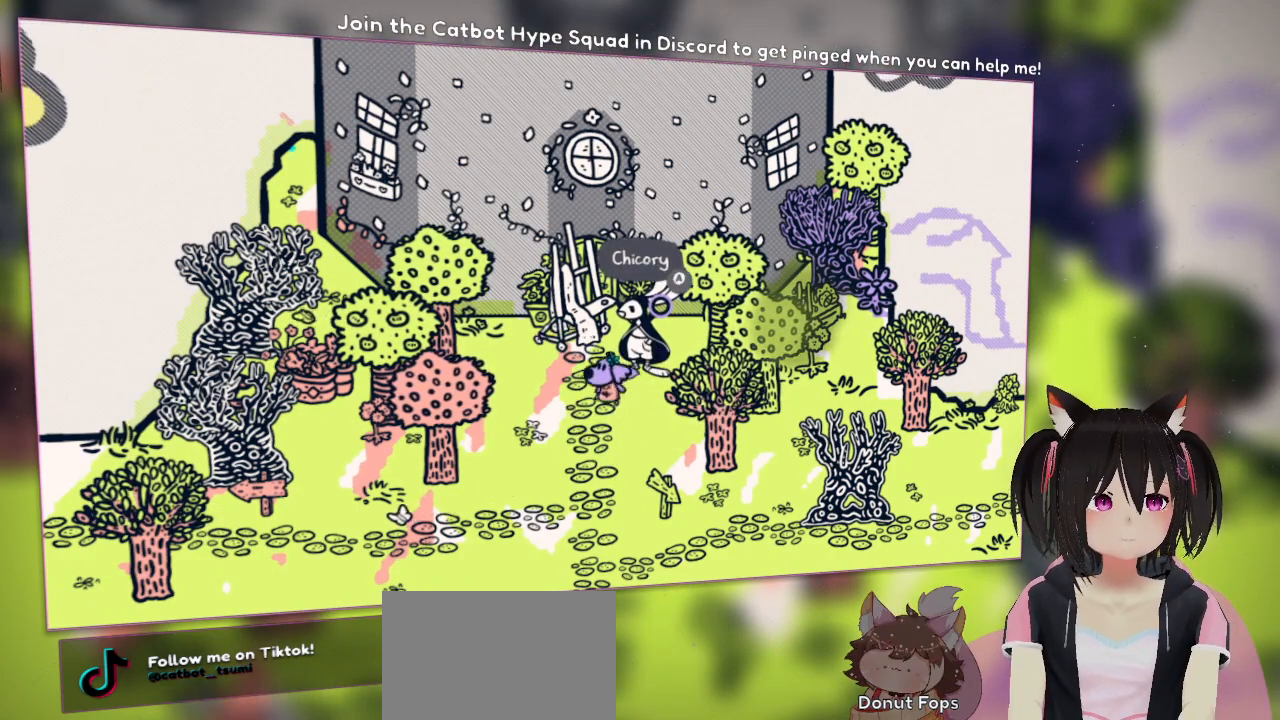
{"buttons": [], "left_stick": "center", "right_stick": "down-left", "events": [[117, "right_stick", "up-right"], [250, "left_stick", "center"], [283, "right_stick", "center"], [350, "right_stick", "down-left"]]}
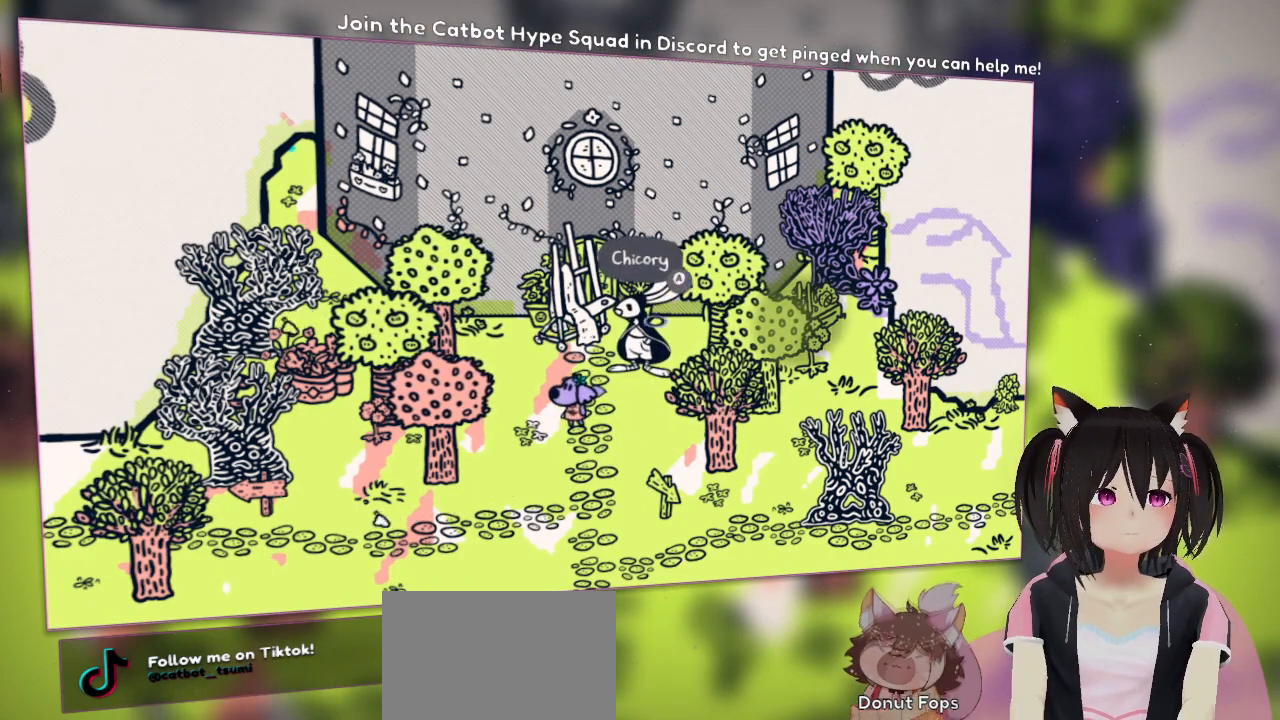
{"buttons": [], "left_stick": "center", "right_stick": "center", "events": [[150, "right_stick", "center"]]}
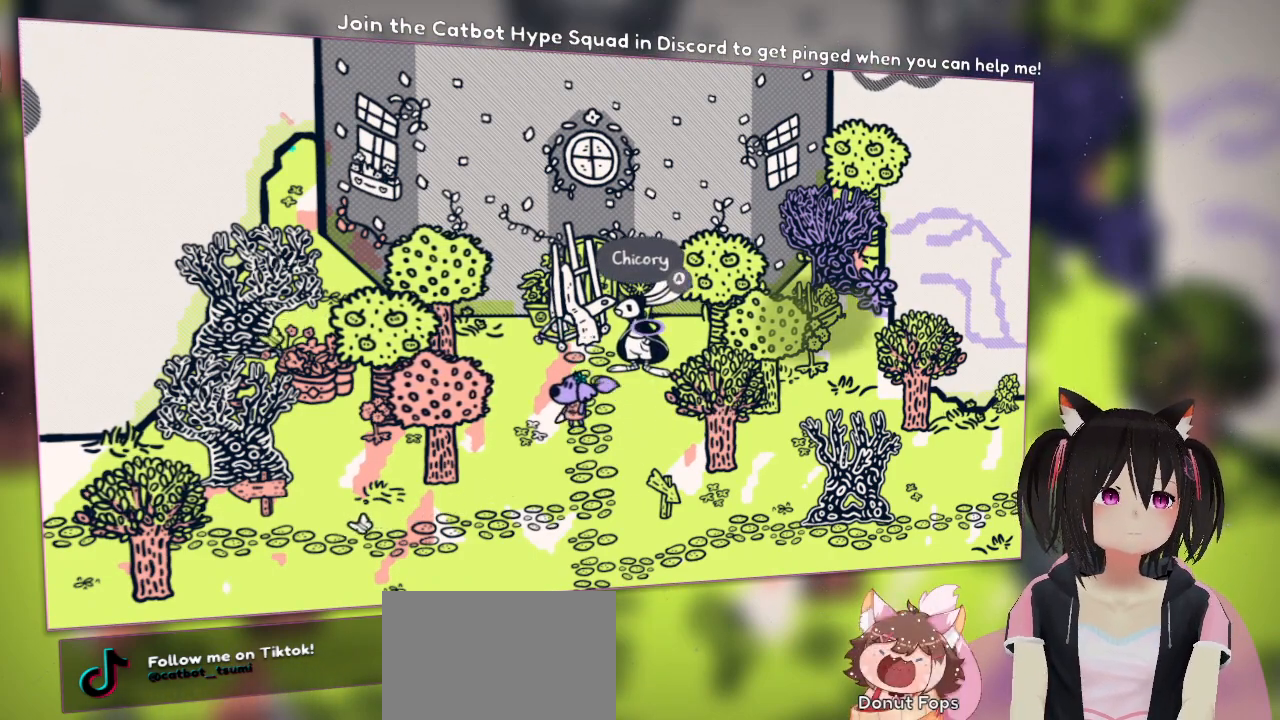
{"buttons": [], "left_stick": "center", "right_stick": "center", "events": []}
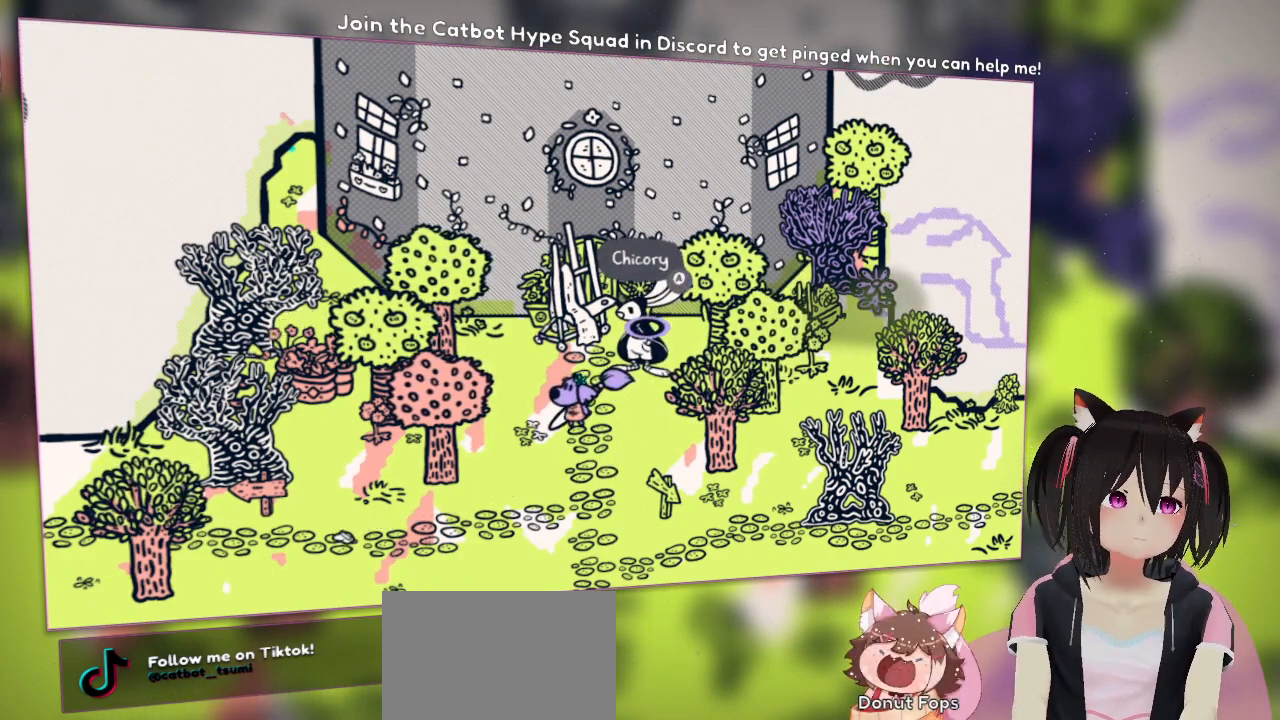
{"buttons": [], "left_stick": "center", "right_stick": "down-left", "events": [[417, "right_stick", "down-left"]]}
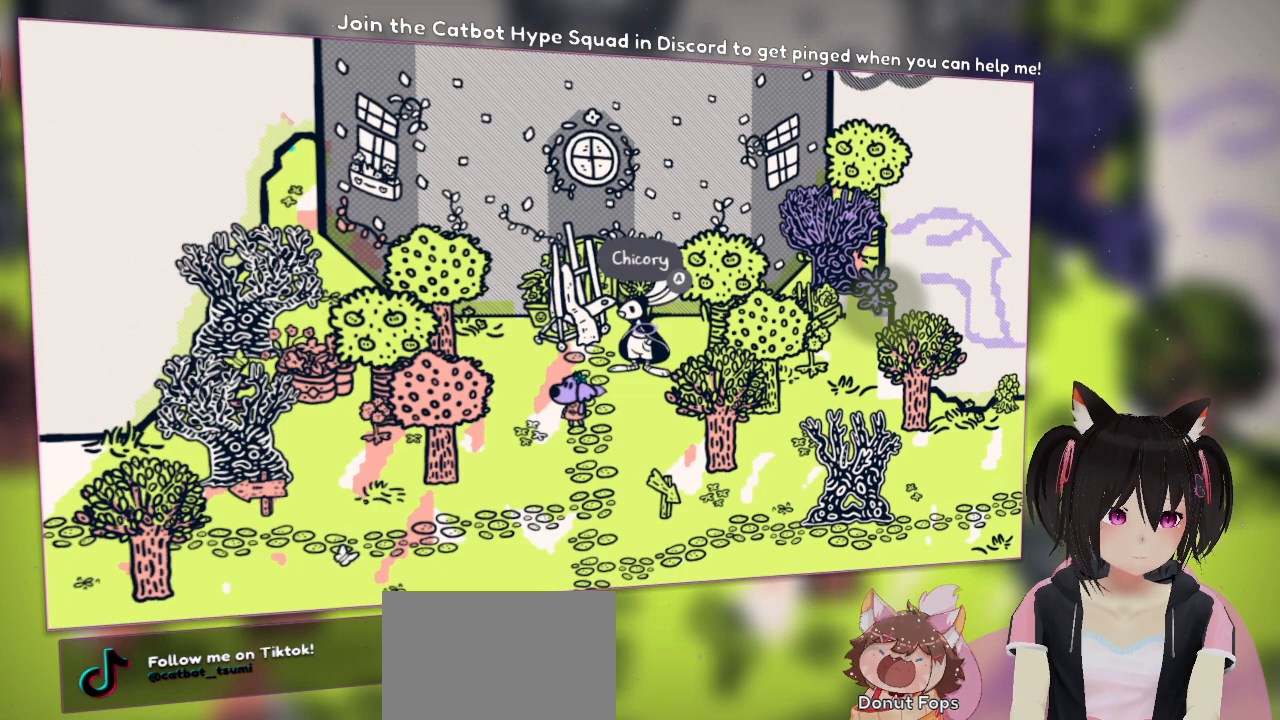
{"buttons": [], "left_stick": "center", "right_stick": "down", "events": [[117, "right_stick", "center"], [150, "R2", "down"], [250, "R2", "up"], [500, "right_stick", "down"]]}
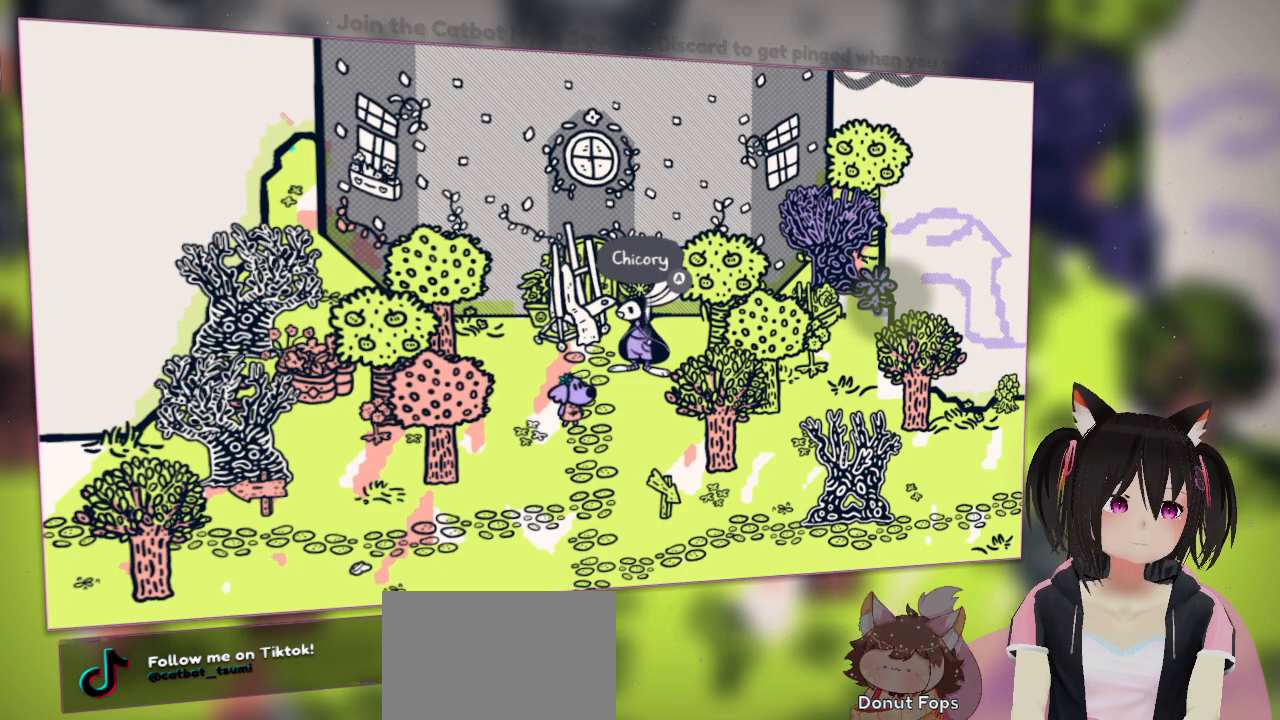
{"buttons": [], "left_stick": "center", "right_stick": "up", "events": [[233, "right_stick", "center"], [317, "right_stick", "up"]]}
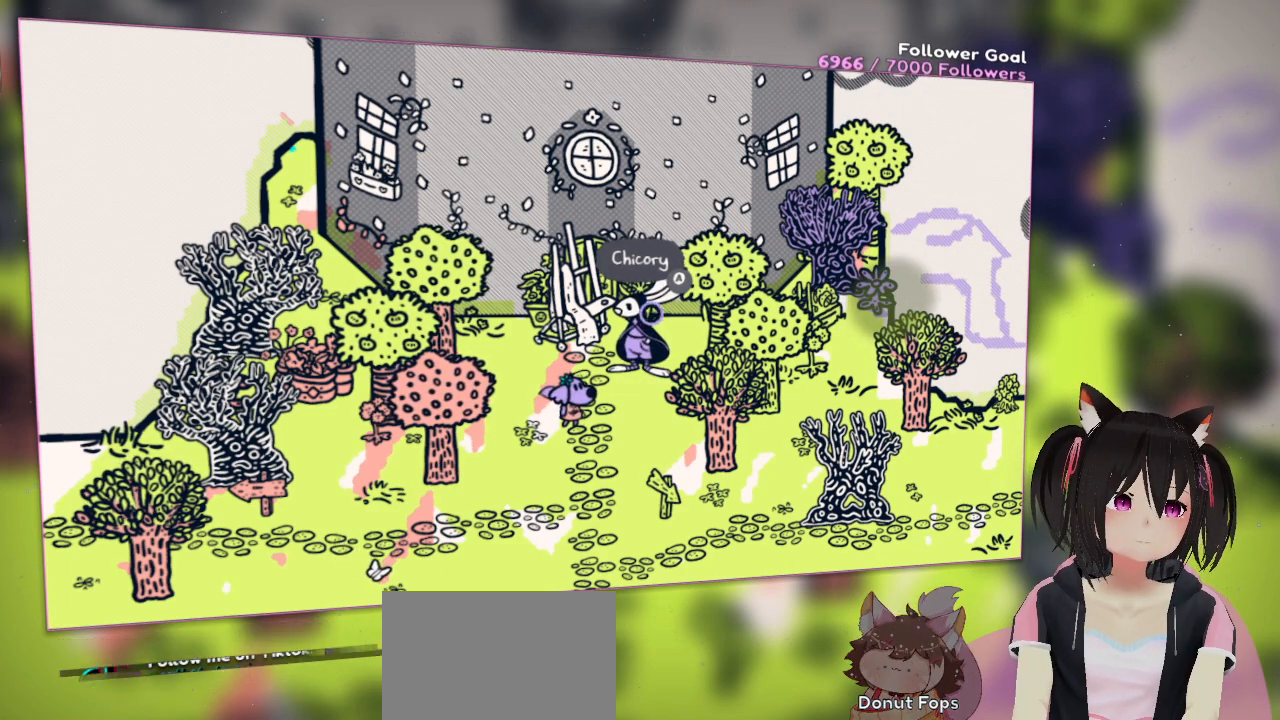
{"buttons": [], "left_stick": "center", "right_stick": "center", "events": [[183, "right_stick", "center"], [233, "right_stick", "down"], [433, "right_stick", "center"]]}
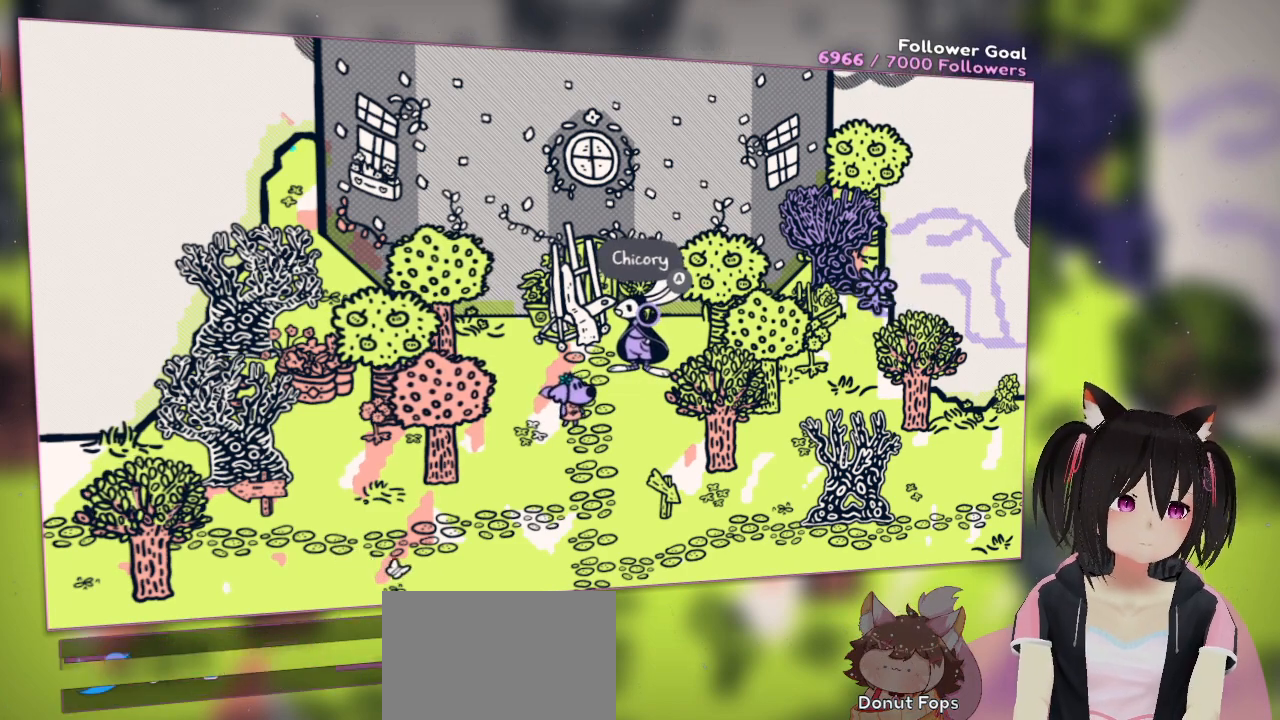
{"buttons": [], "left_stick": "center", "right_stick": "center", "events": []}
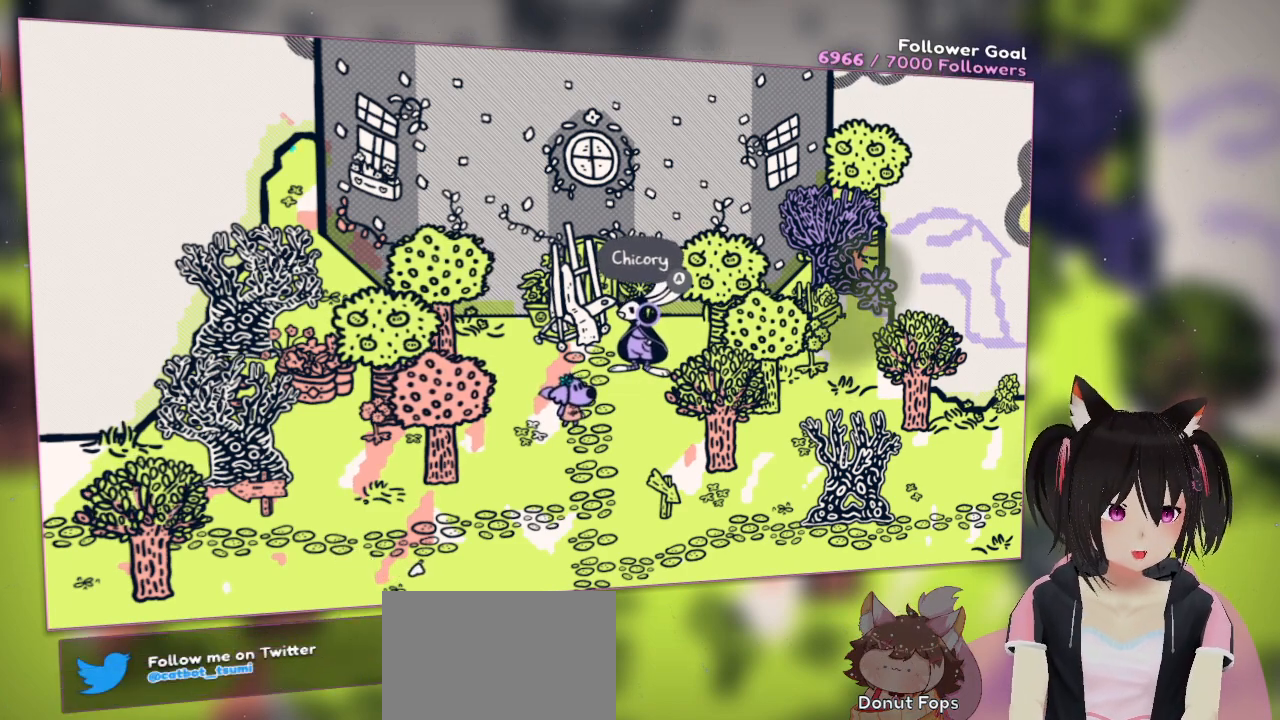
{"buttons": [], "left_stick": "center", "right_stick": "left", "events": [[383, "right_stick", "left"]]}
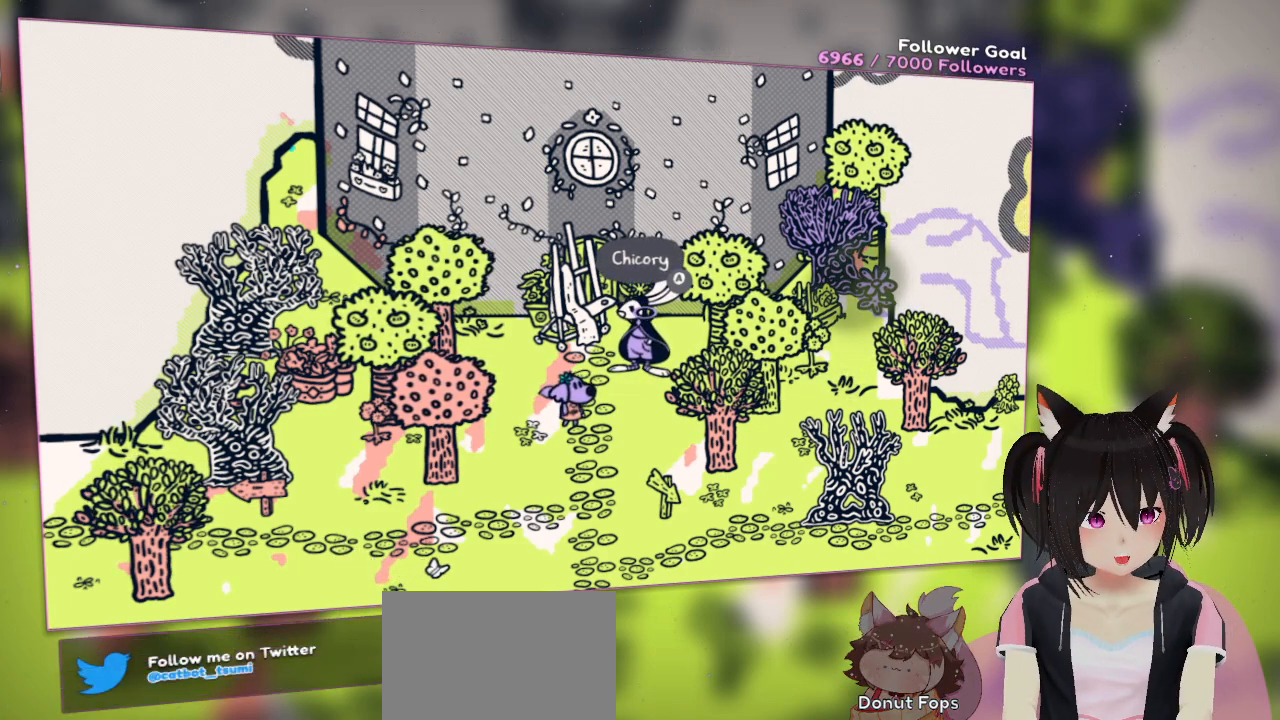
{"buttons": [], "left_stick": "center", "right_stick": "center", "events": [[317, "R2", "down"], [417, "R2", "up"], [483, "right_stick", "center"]]}
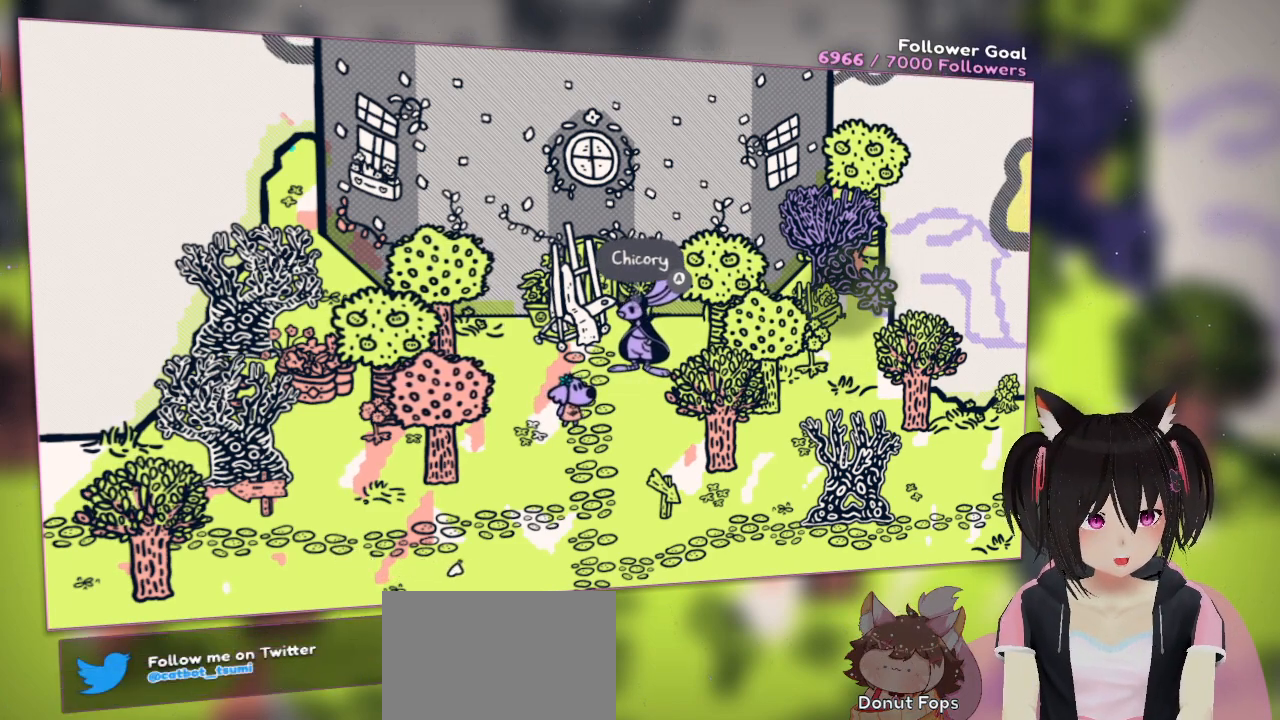
{"buttons": [], "left_stick": "center", "right_stick": "down-right", "events": [[167, "right_stick", "up-right"], [400, "right_stick", "down-right"]]}
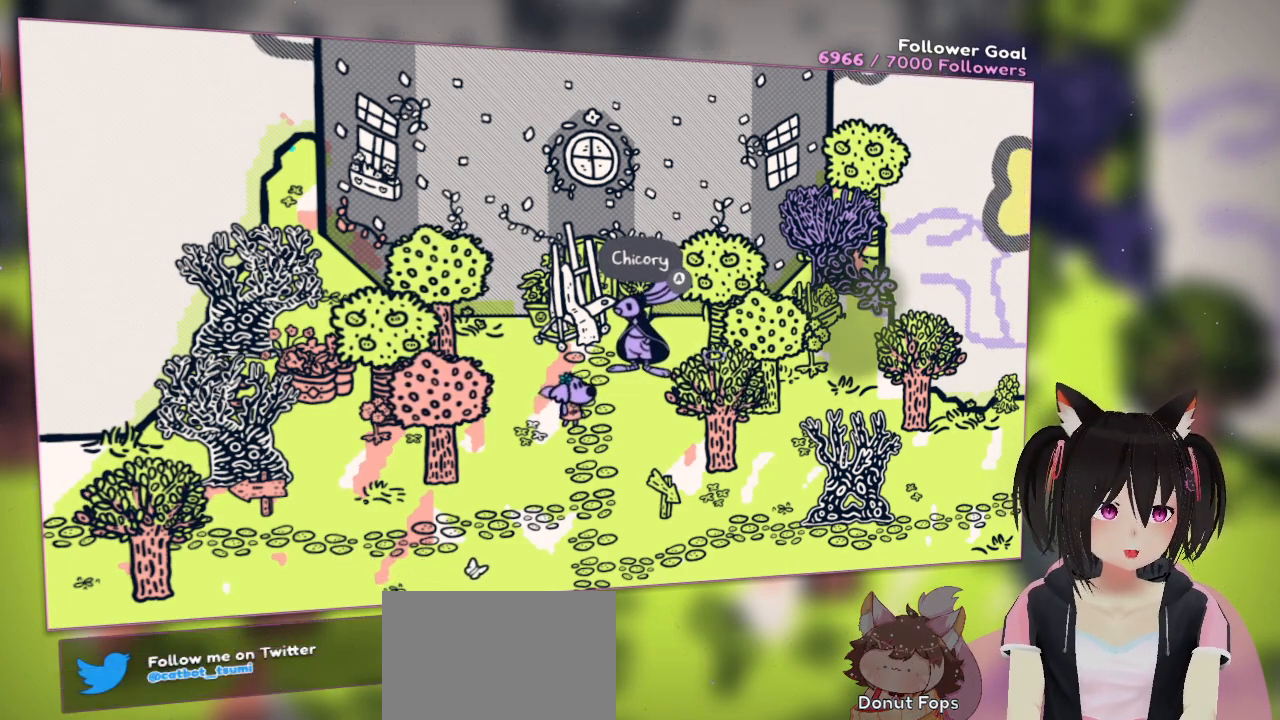
{"buttons": [], "left_stick": "center", "right_stick": "up", "events": [[33, "right_stick", "down"], [133, "right_stick", "down-left"], [367, "right_stick", "left"], [467, "right_stick", "up"]]}
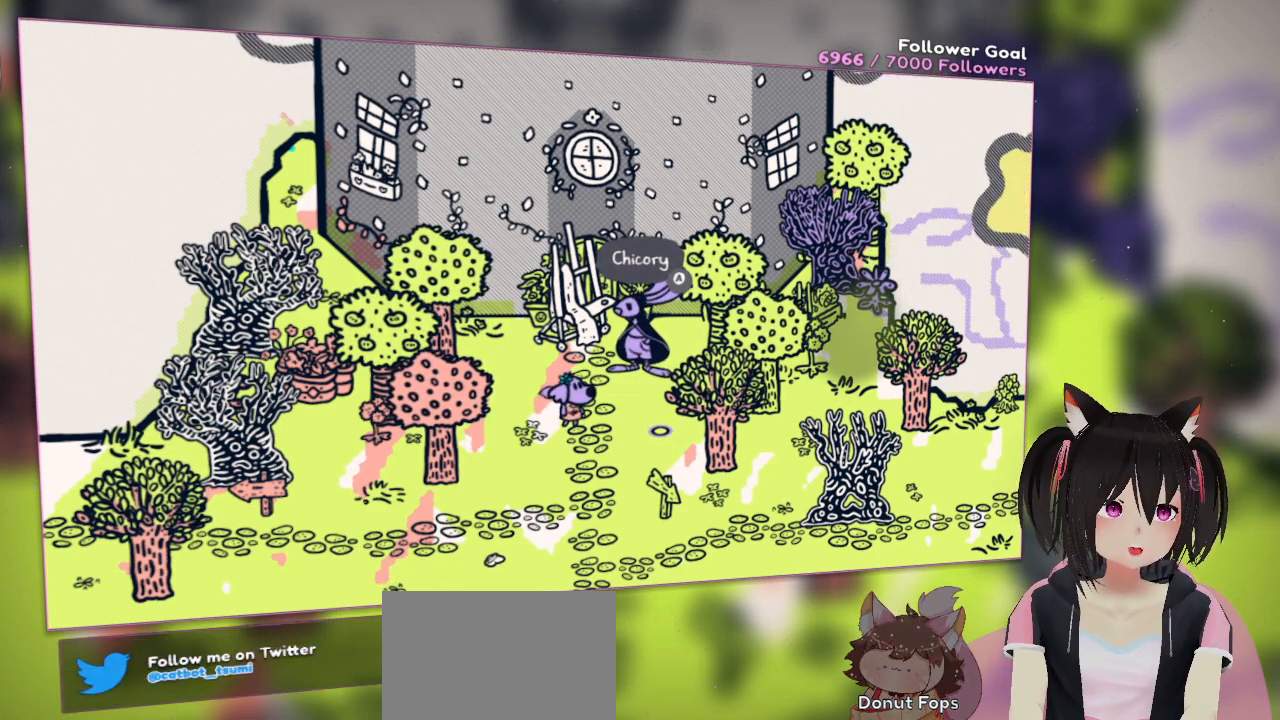
{"buttons": [], "left_stick": "center", "right_stick": "center", "events": [[100, "right_stick", "center"]]}